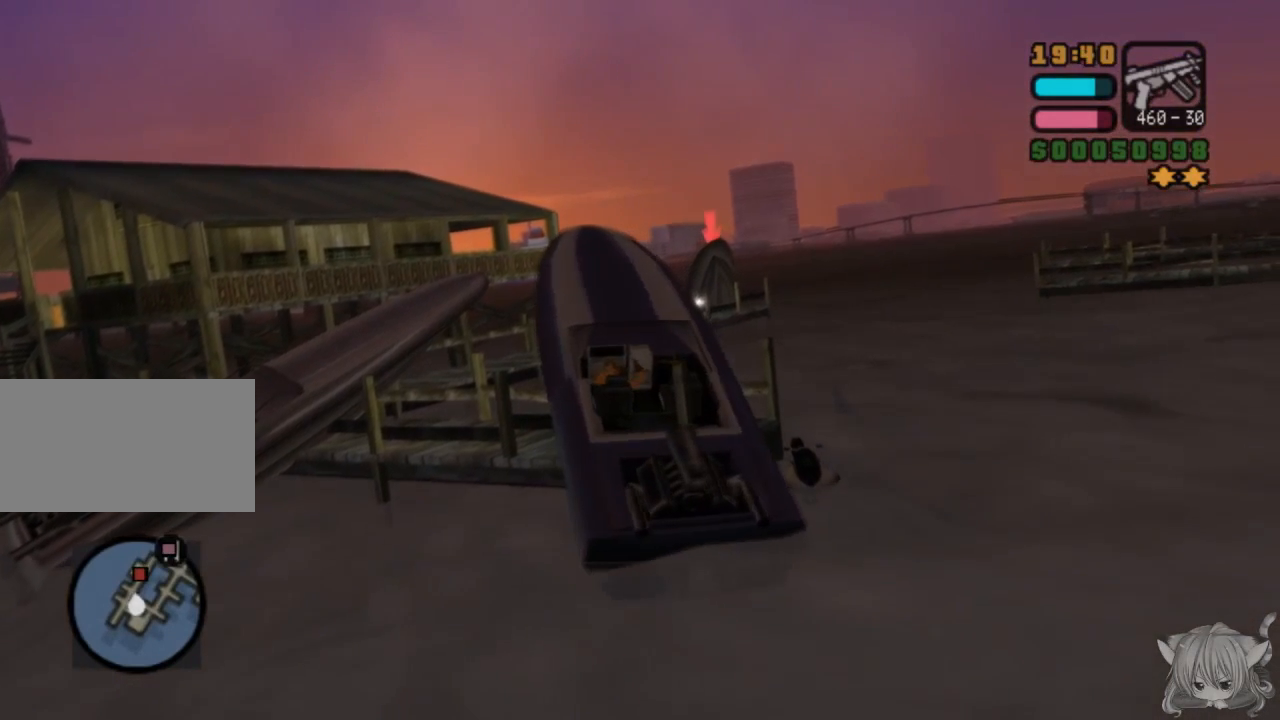
Gameplay with a controller (arcade stick); each line is a JSON object with the inputs held at the frame after it. "events" lists button and stick changes between this image and that frame as [ms after this image, input, new state], when the widget could be followed in between. Not read: L3 R3.
{"buttons": ["SQUARE"], "left_stick": "left", "events": []}
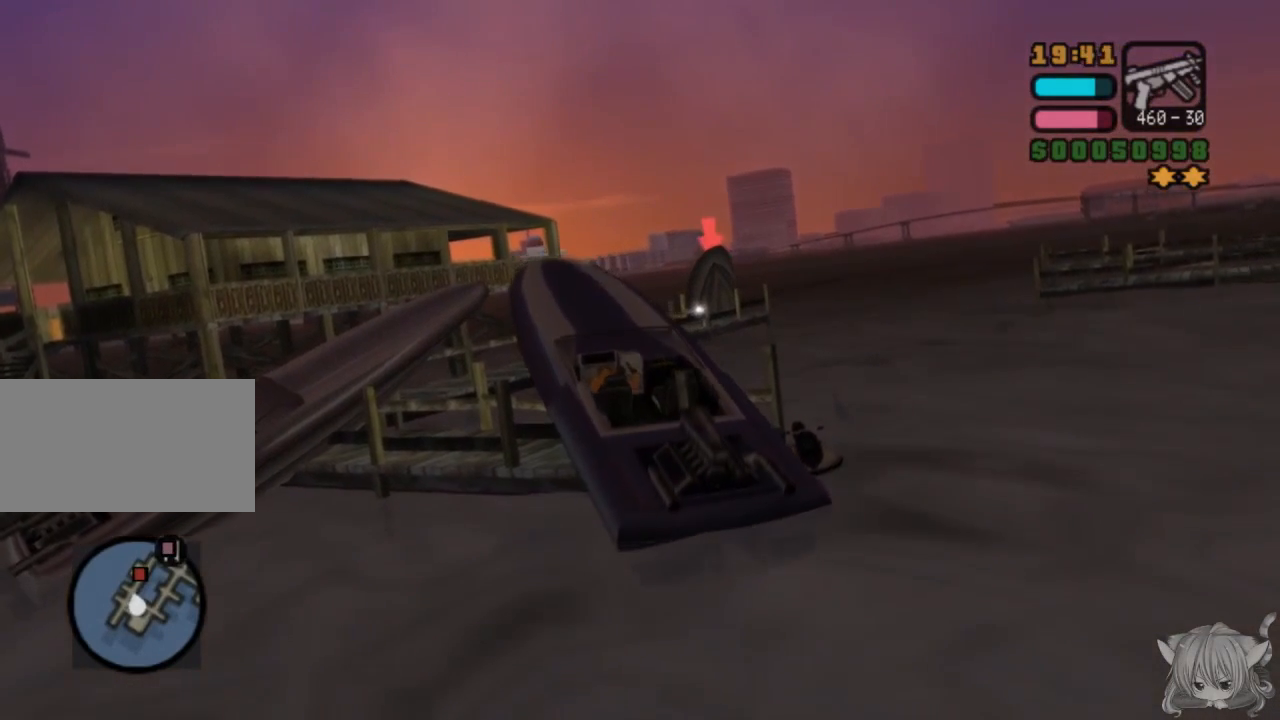
{"buttons": ["SQUARE"], "left_stick": "left", "events": []}
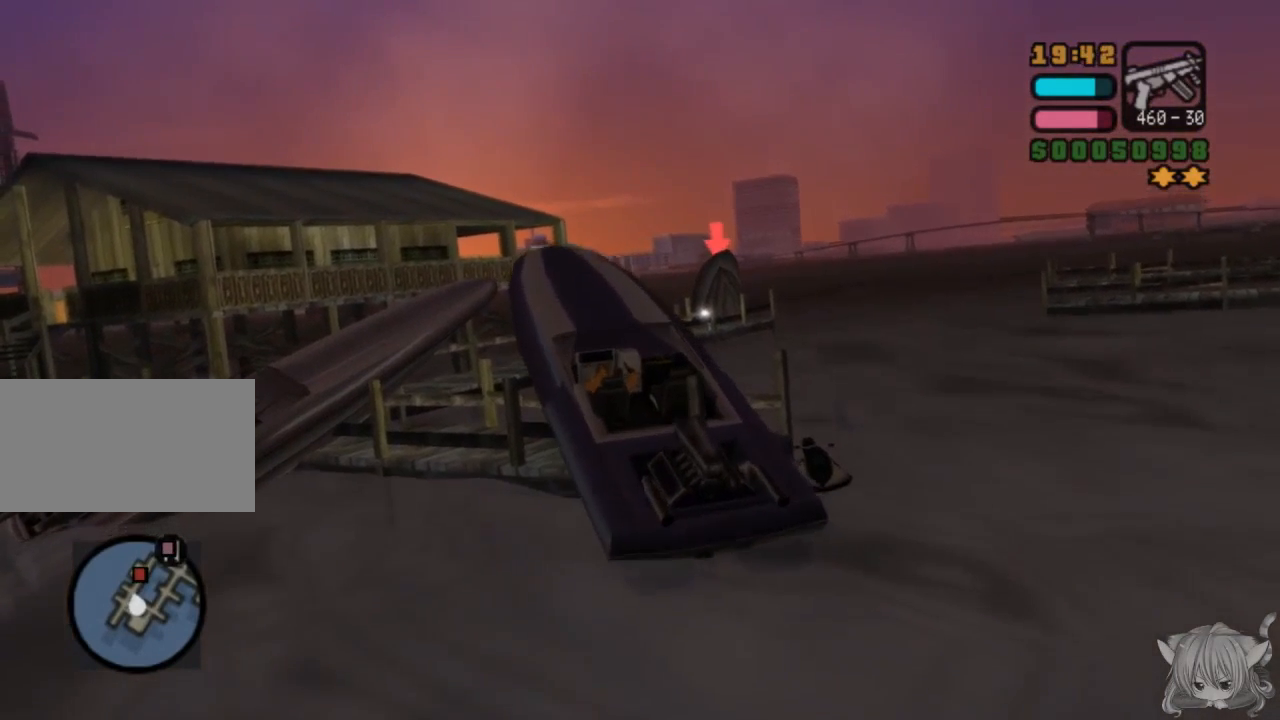
{"buttons": ["SQUARE"], "left_stick": "left", "events": []}
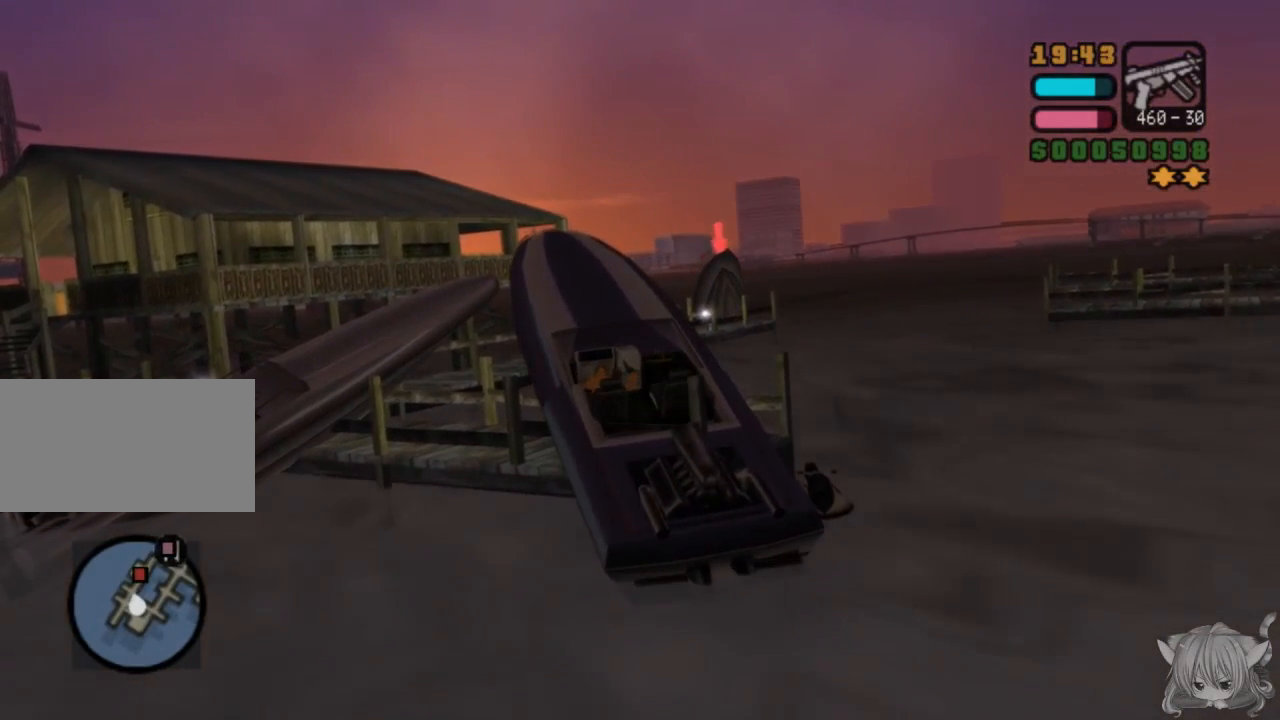
{"buttons": ["SQUARE"], "left_stick": "left", "events": []}
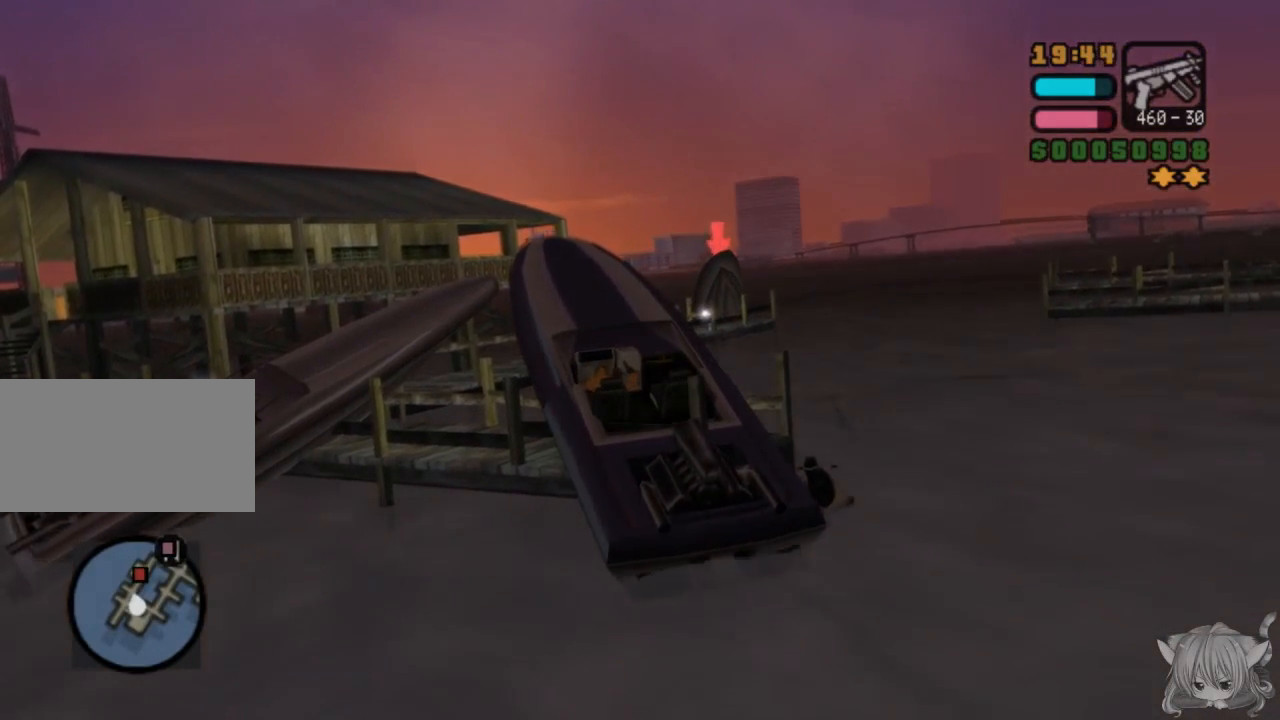
{"buttons": ["SQUARE", "TRIANGLE"], "left_stick": "center", "events": [[17, "left_stick", "center"], [67, "left_stick", "right"], [167, "TRIANGLE", "down"], [333, "TRIANGLE", "up"], [367, "left_stick", "center"], [467, "TRIANGLE", "down"]]}
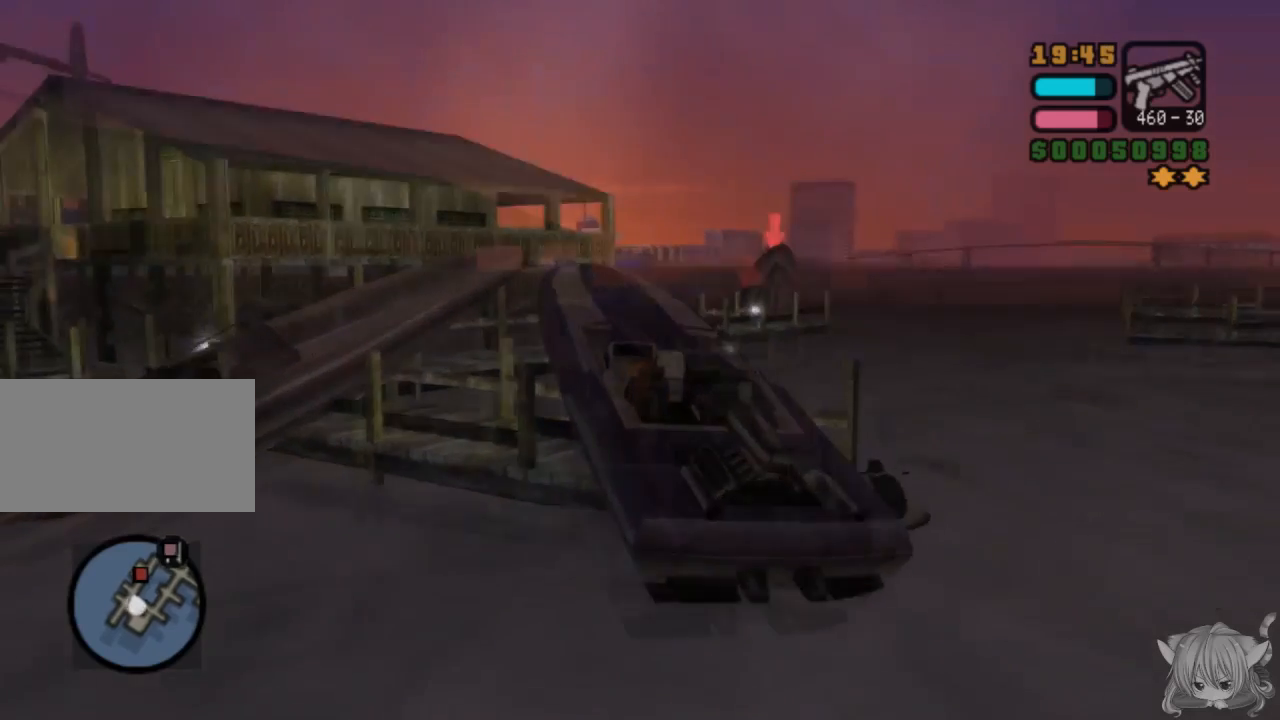
{"buttons": ["SQUARE"], "left_stick": "left", "events": [[100, "TRIANGLE", "up"], [167, "left_stick", "left"]]}
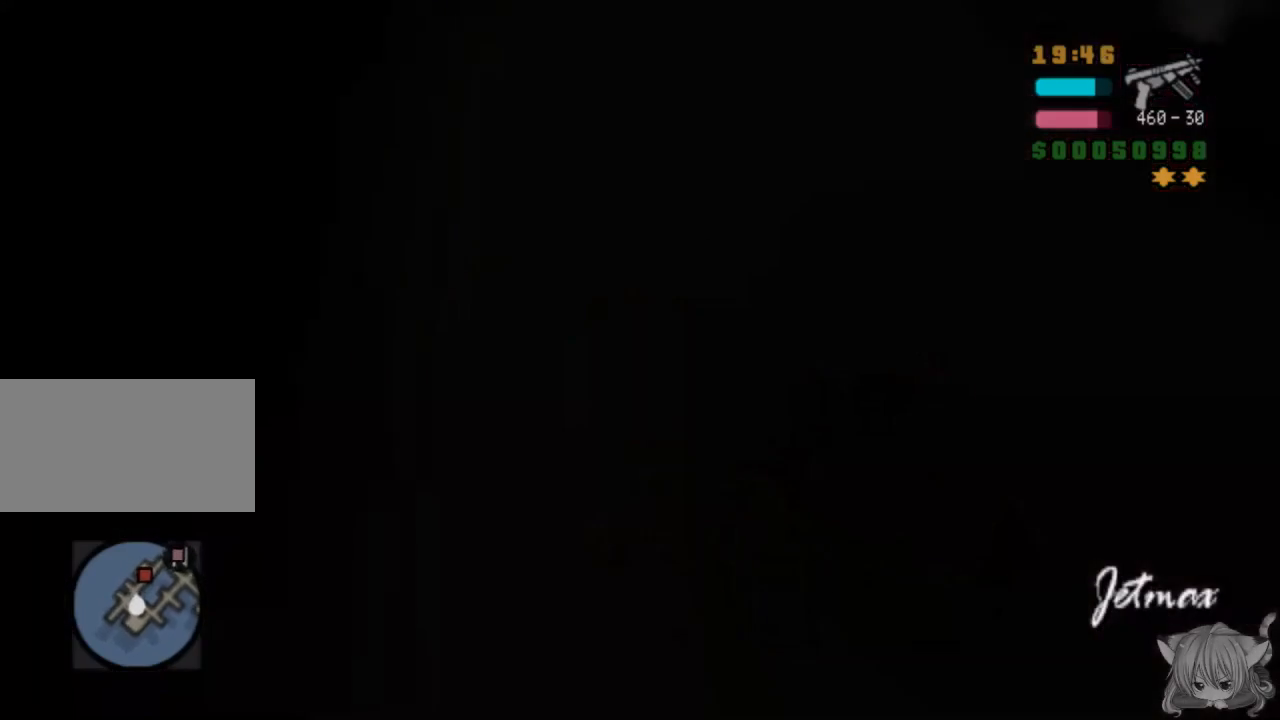
{"buttons": ["SQUARE"], "left_stick": "right", "events": [[317, "left_stick", "center"], [383, "left_stick", "right"]]}
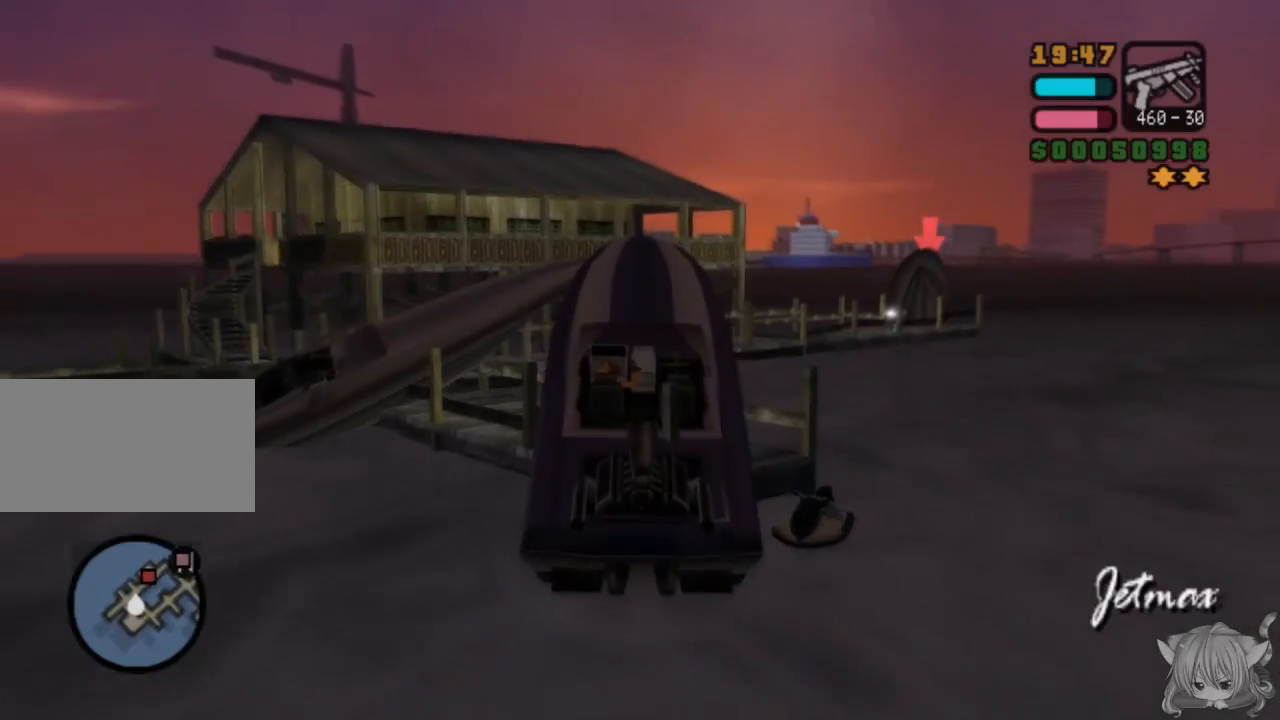
{"buttons": ["SQUARE"], "left_stick": "left", "events": [[233, "left_stick", "center"], [283, "left_stick", "left"]]}
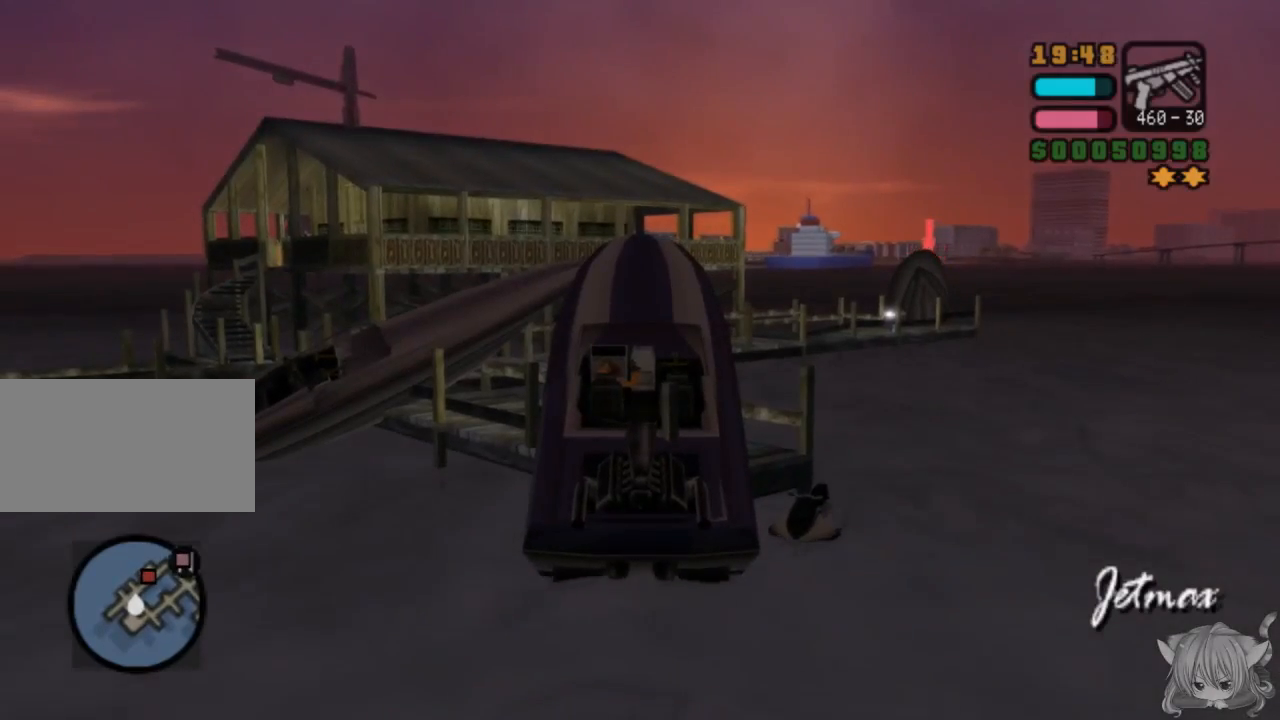
{"buttons": ["SQUARE"], "left_stick": "right", "events": [[167, "left_stick", "up"], [233, "left_stick", "right"]]}
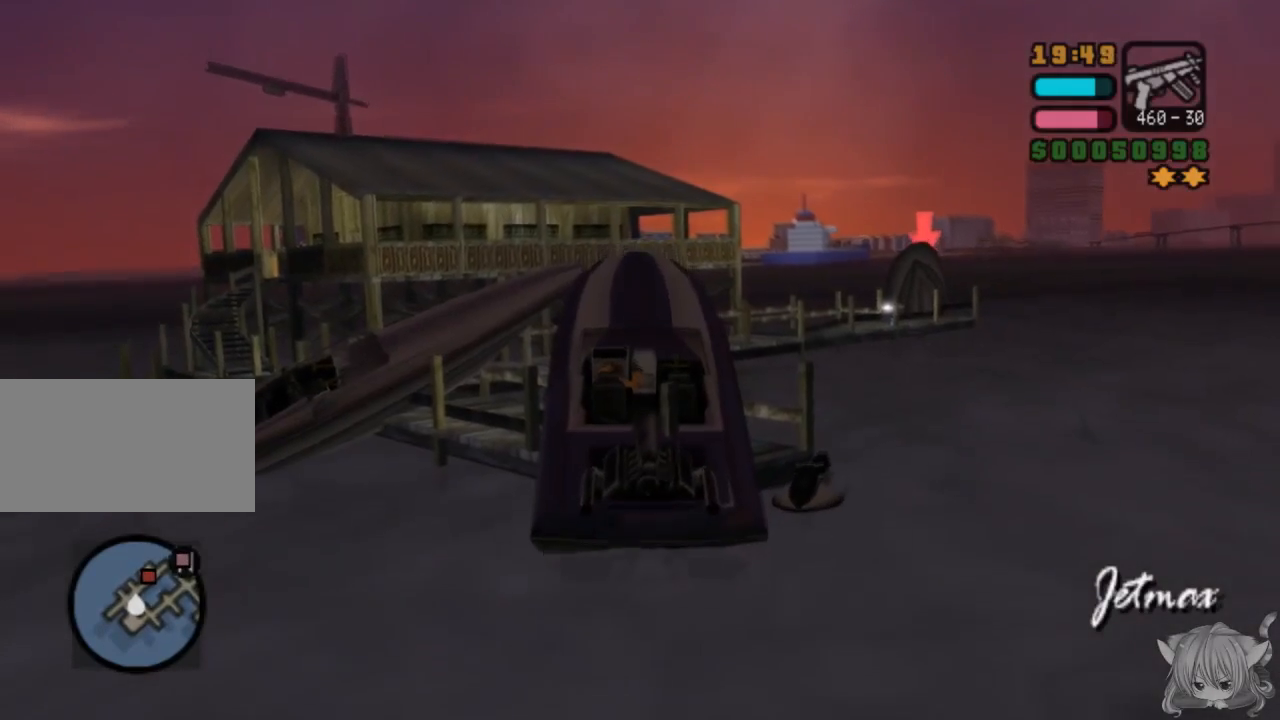
{"buttons": ["SQUARE"], "left_stick": "right", "events": []}
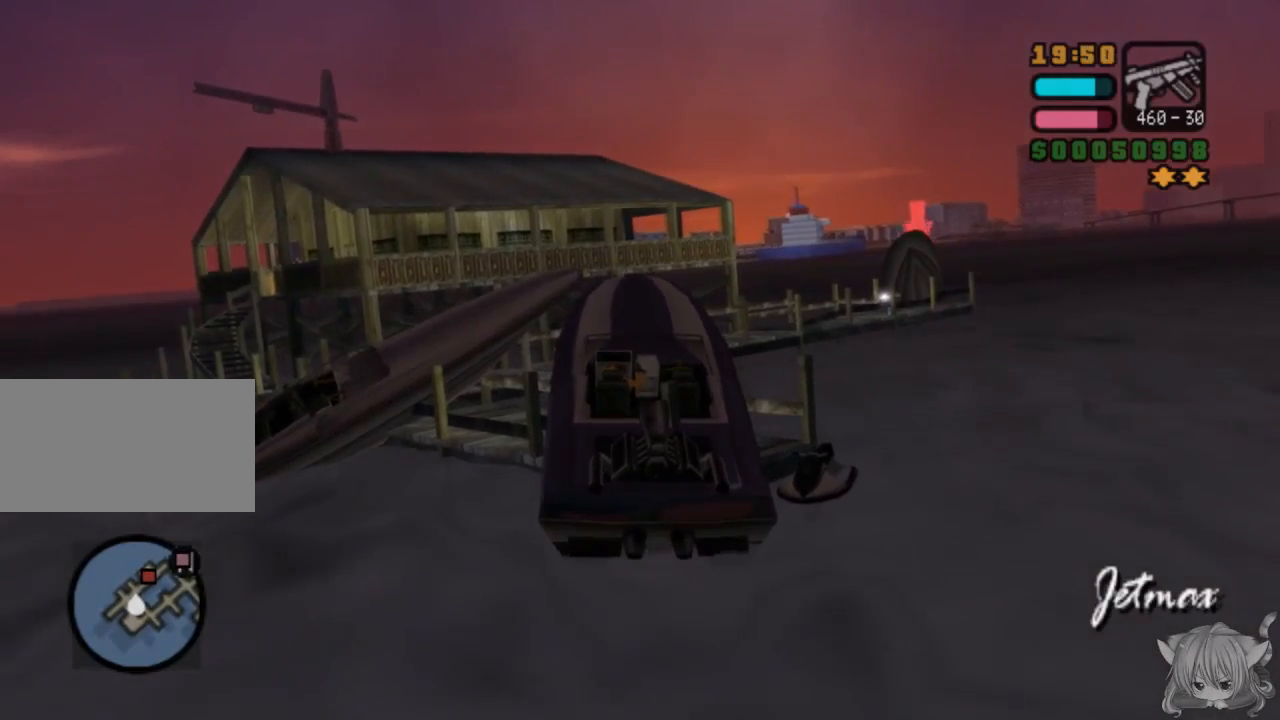
{"buttons": ["SQUARE"], "left_stick": "right", "events": []}
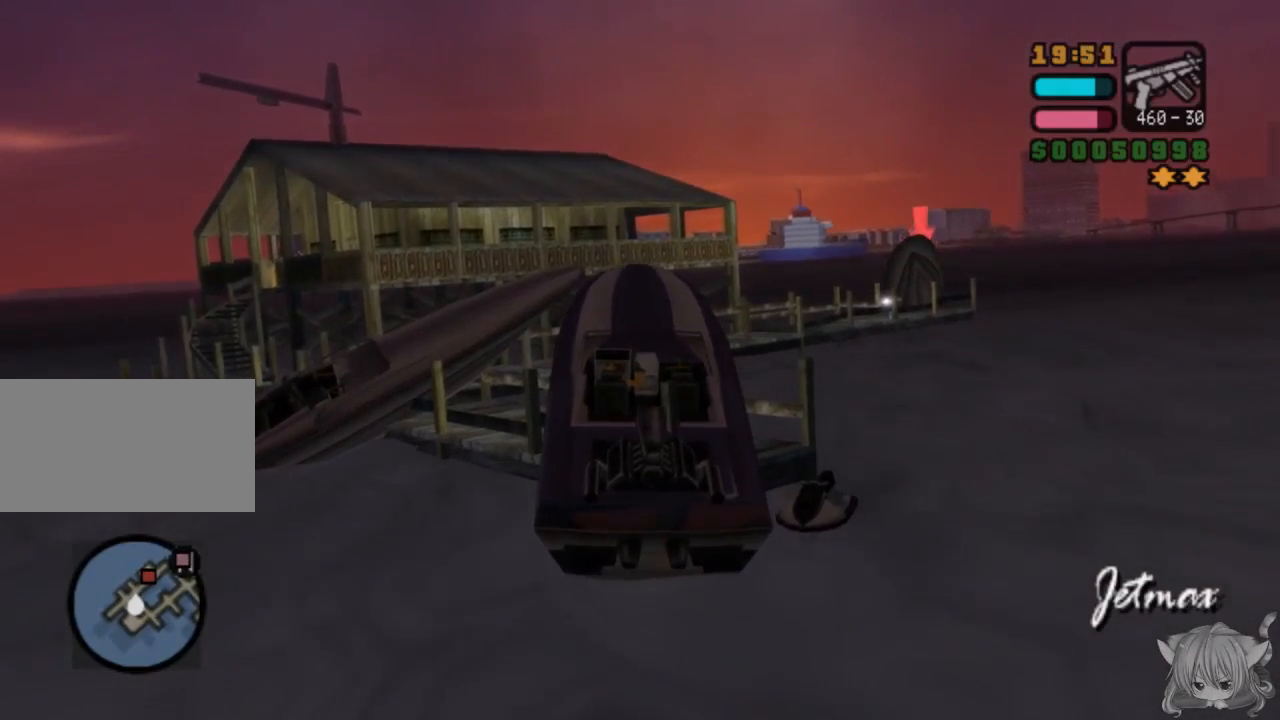
{"buttons": ["SQUARE"], "left_stick": "left", "events": [[33, "left_stick", "center"], [150, "left_stick", "left"]]}
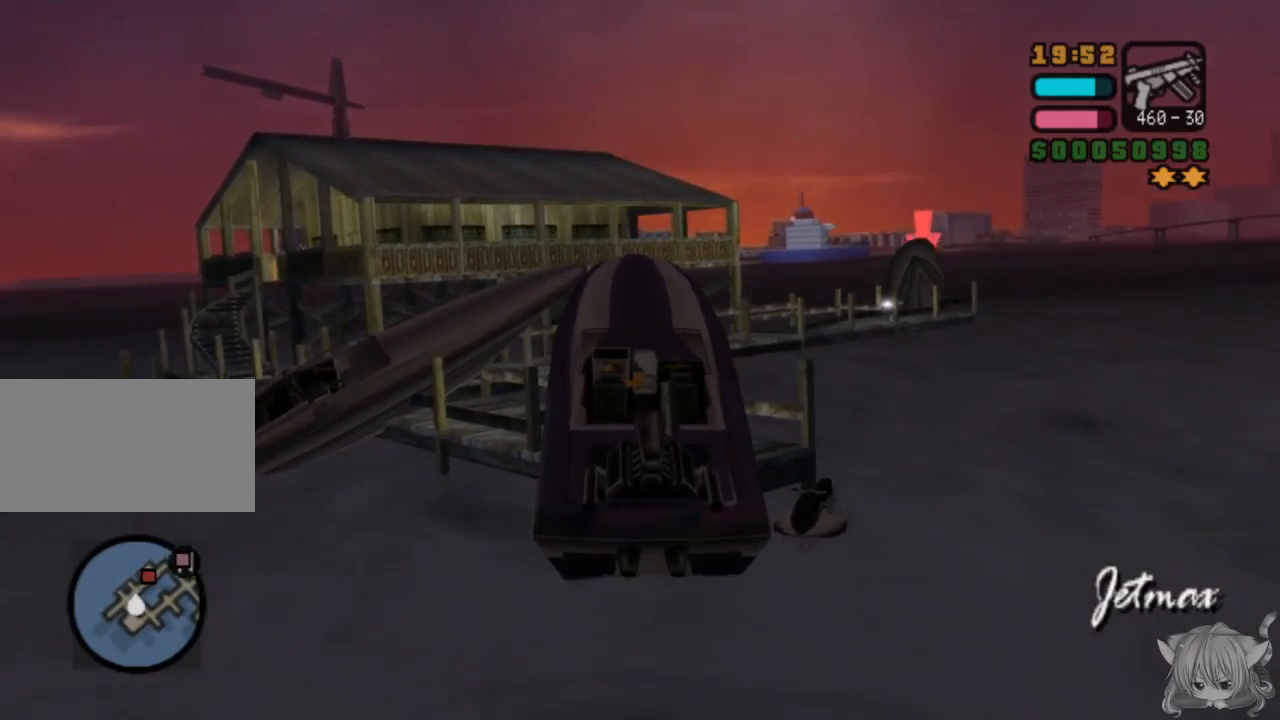
{"buttons": ["SQUARE", "TRIANGLE"], "left_stick": "center", "events": [[300, "CROSS", "down"], [467, "TRIANGLE", "down"], [467, "left_stick", "center"], [483, "CROSS", "up"]]}
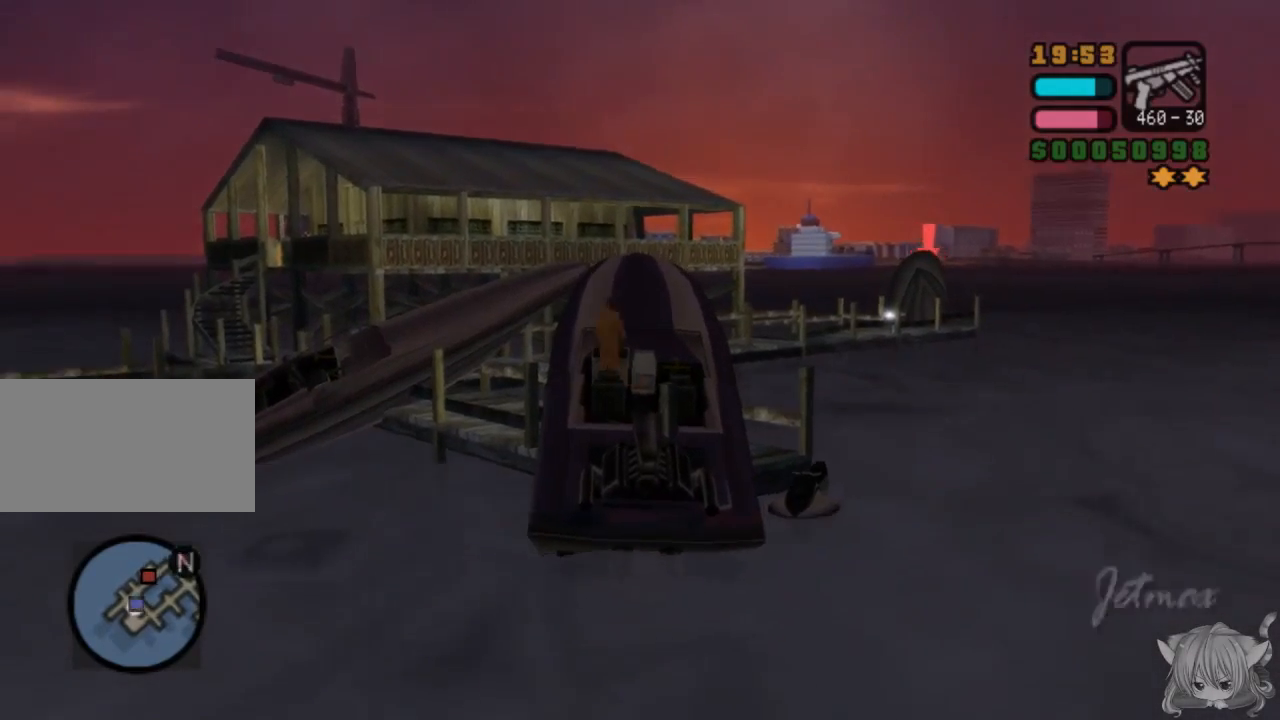
{"buttons": ["SQUARE", "TRIANGLE"], "left_stick": "center", "events": [[17, "left_stick", "right"], [133, "TRIANGLE", "up"], [167, "left_stick", "center"], [217, "CROSS", "down"], [217, "left_stick", "left"], [317, "TRIANGLE", "down"], [333, "CROSS", "up"], [467, "left_stick", "center"]]}
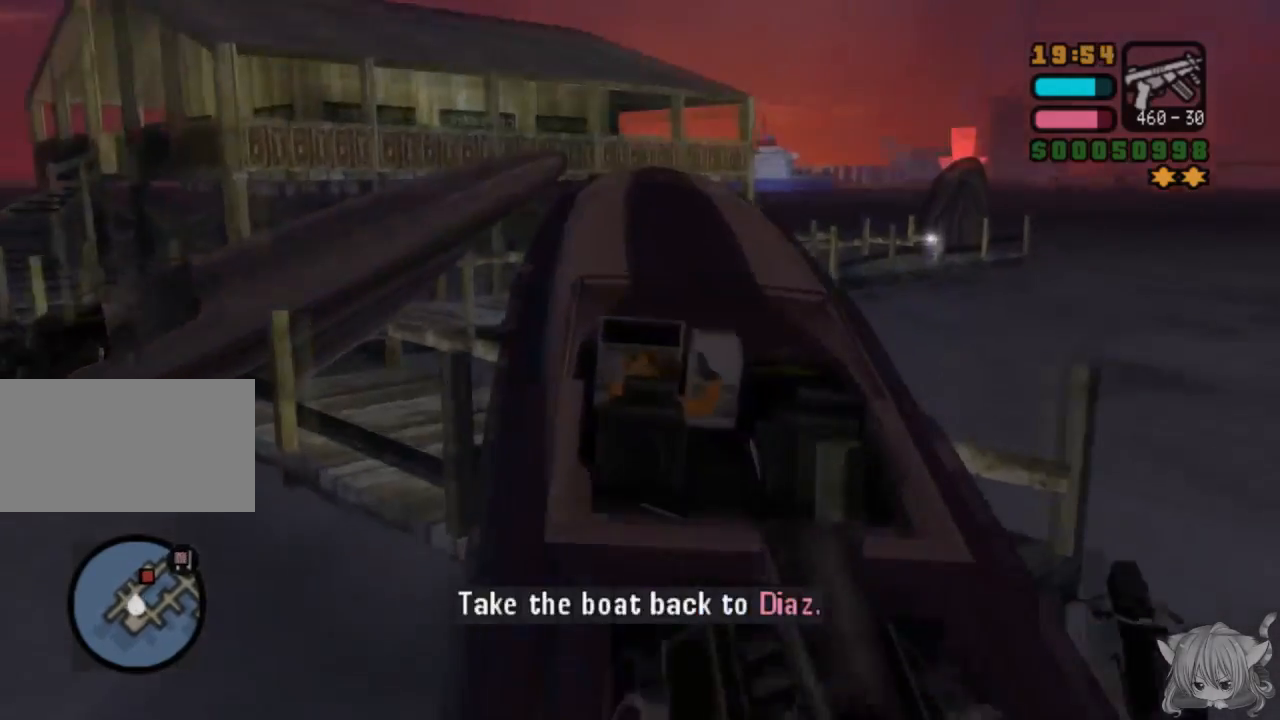
{"buttons": ["SQUARE"], "left_stick": "left", "events": [[33, "TRIANGLE", "up"], [67, "left_stick", "up-left"], [217, "left_stick", "right"], [367, "left_stick", "center"], [433, "left_stick", "left"]]}
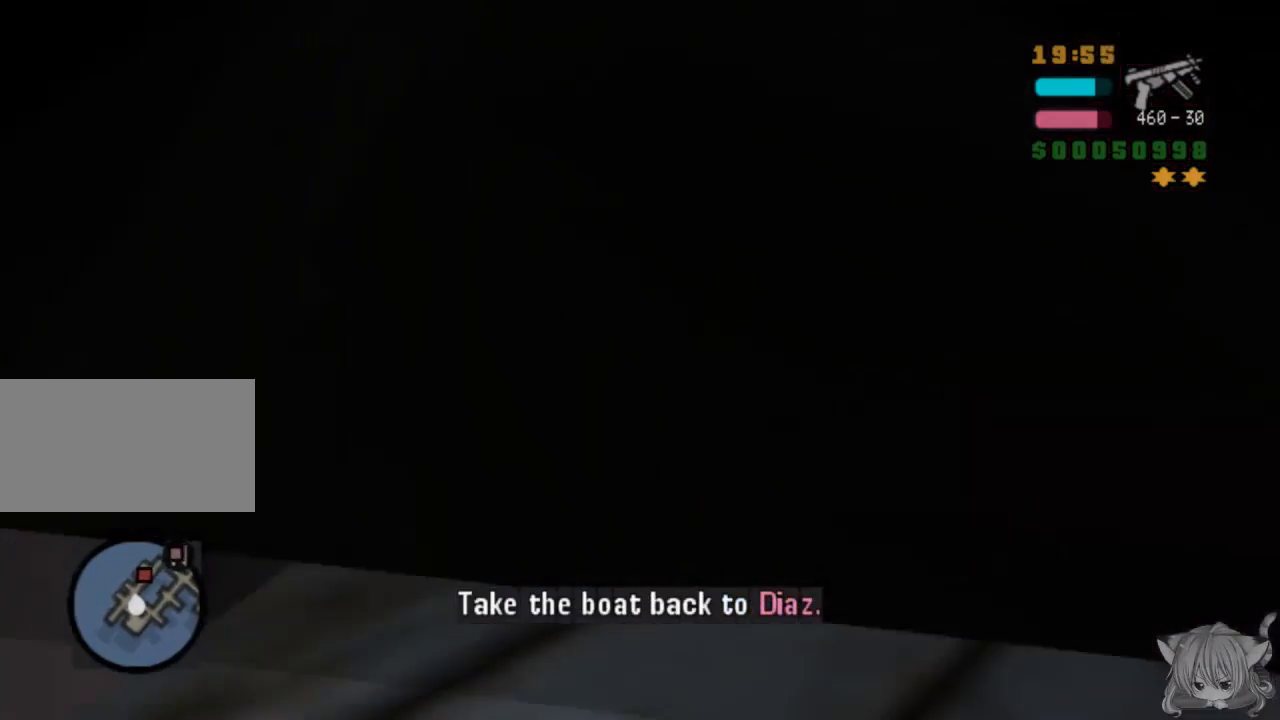
{"buttons": ["CROSS", "SQUARE"], "left_stick": "down-right", "events": [[83, "CROSS", "down"], [83, "left_stick", "center"], [133, "left_stick", "right"], [283, "left_stick", "left"], [300, "CROSS", "up"], [383, "left_stick", "center"], [433, "CROSS", "down"], [433, "left_stick", "down-right"]]}
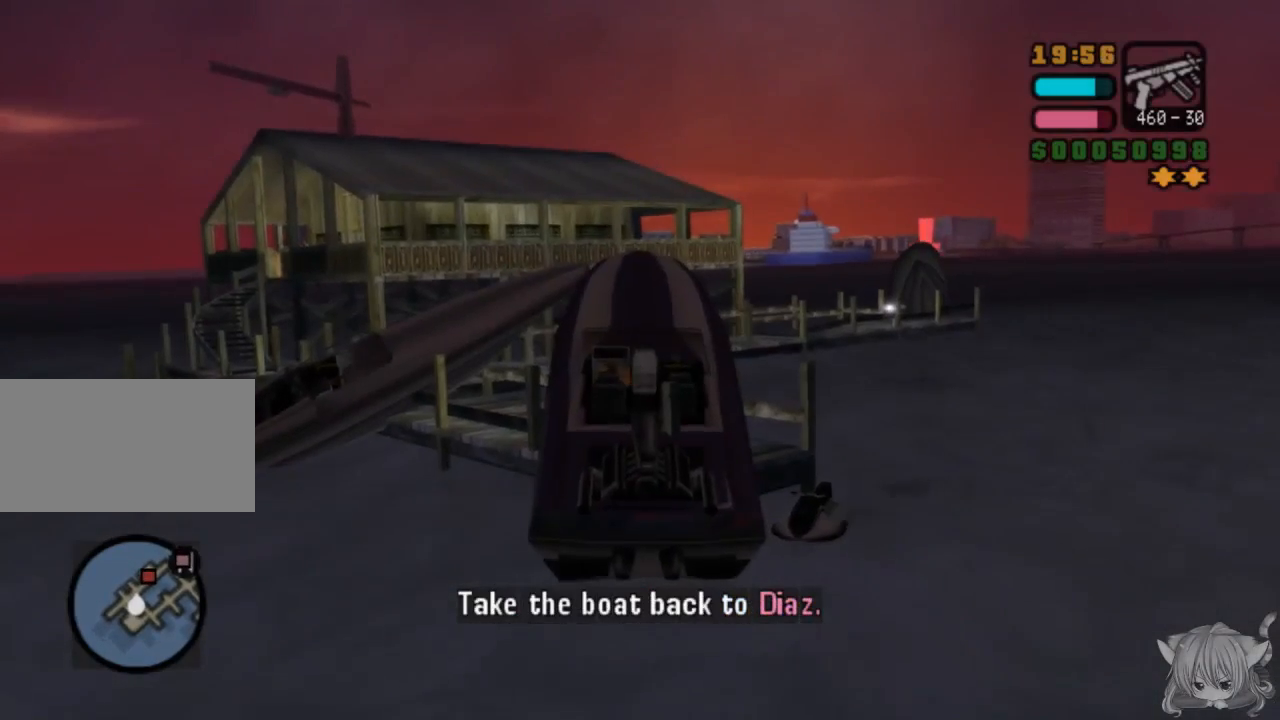
{"buttons": ["CROSS", "SQUARE"], "left_stick": "center", "events": [[33, "left_stick", "up"], [83, "left_stick", "center"], [133, "left_stick", "down-right"], [183, "left_stick", "center"], [283, "left_stick", "right"], [433, "left_stick", "center"]]}
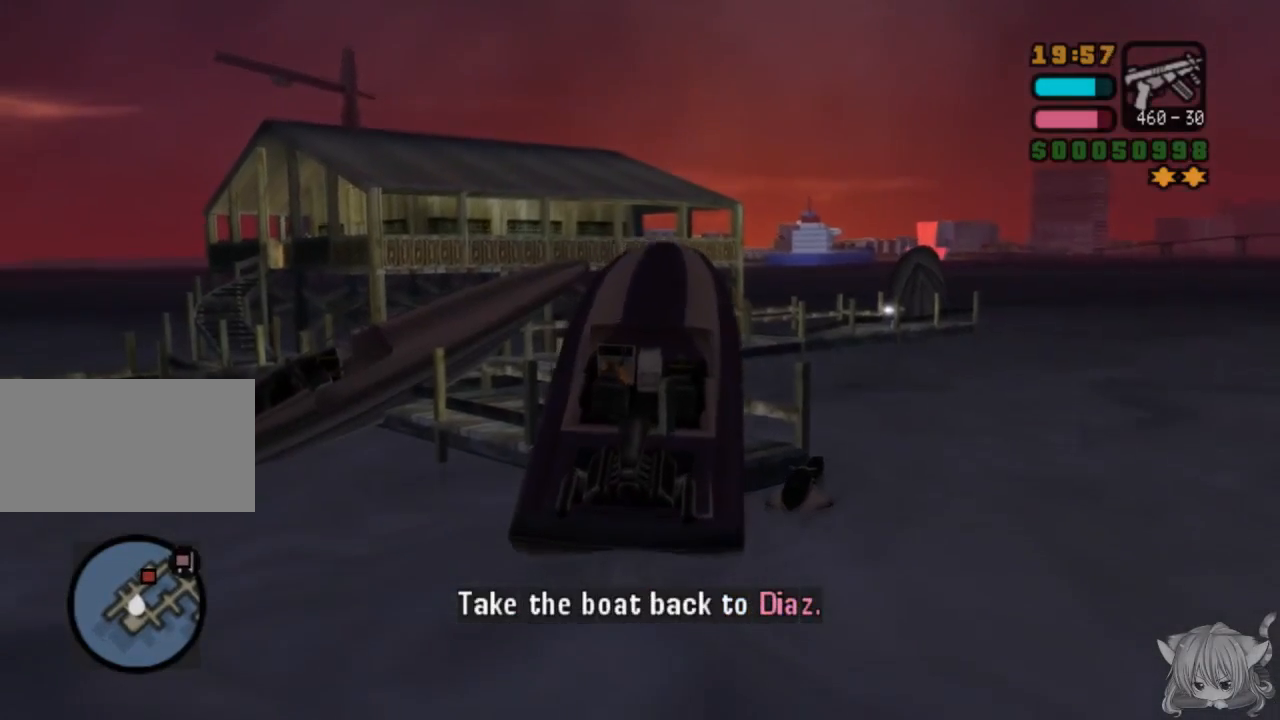
{"buttons": ["CROSS", "SQUARE"], "left_stick": "right", "events": [[133, "left_stick", "left"], [333, "left_stick", "right"]]}
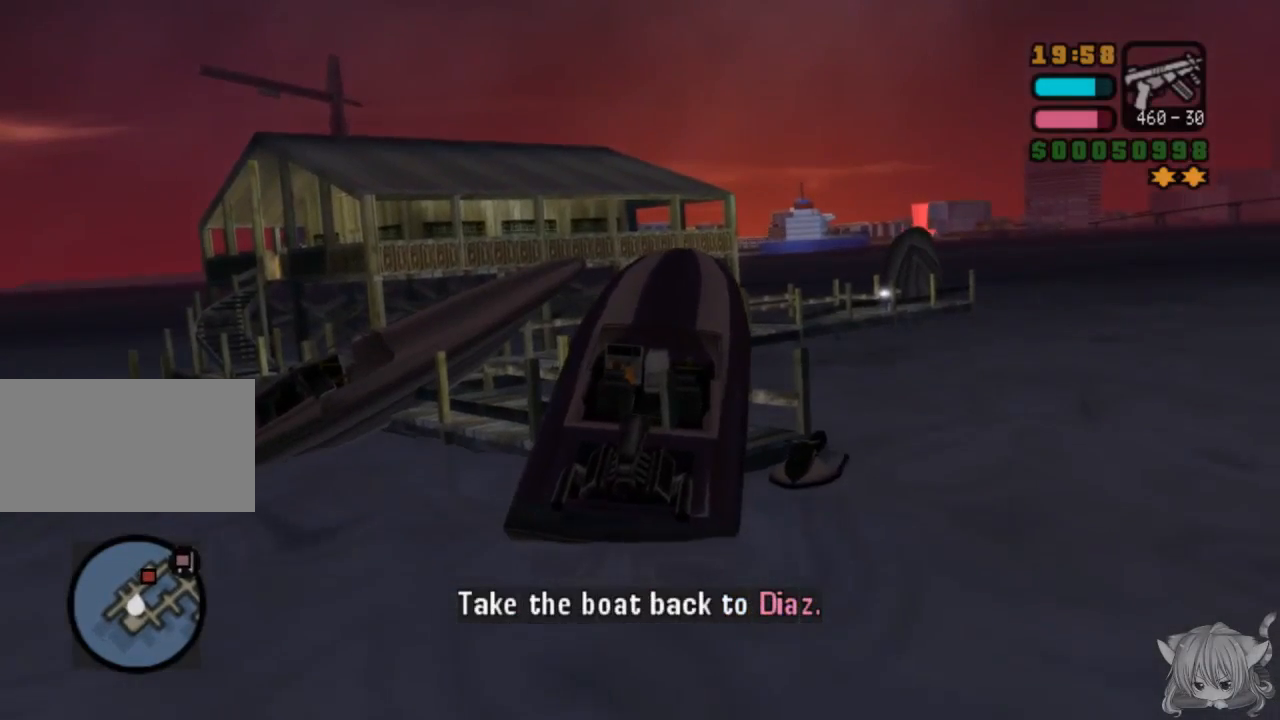
{"buttons": ["CROSS", "SQUARE"], "left_stick": "right", "events": []}
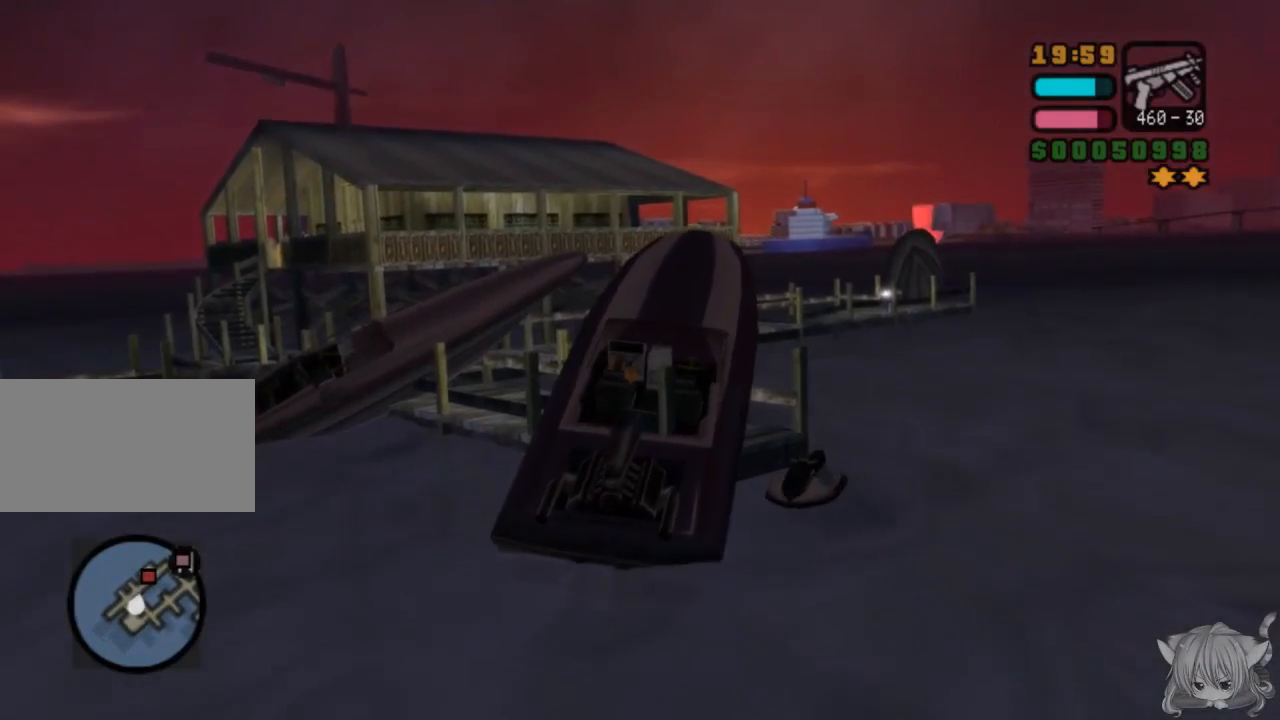
{"buttons": ["CROSS", "SQUARE"], "left_stick": "right", "events": []}
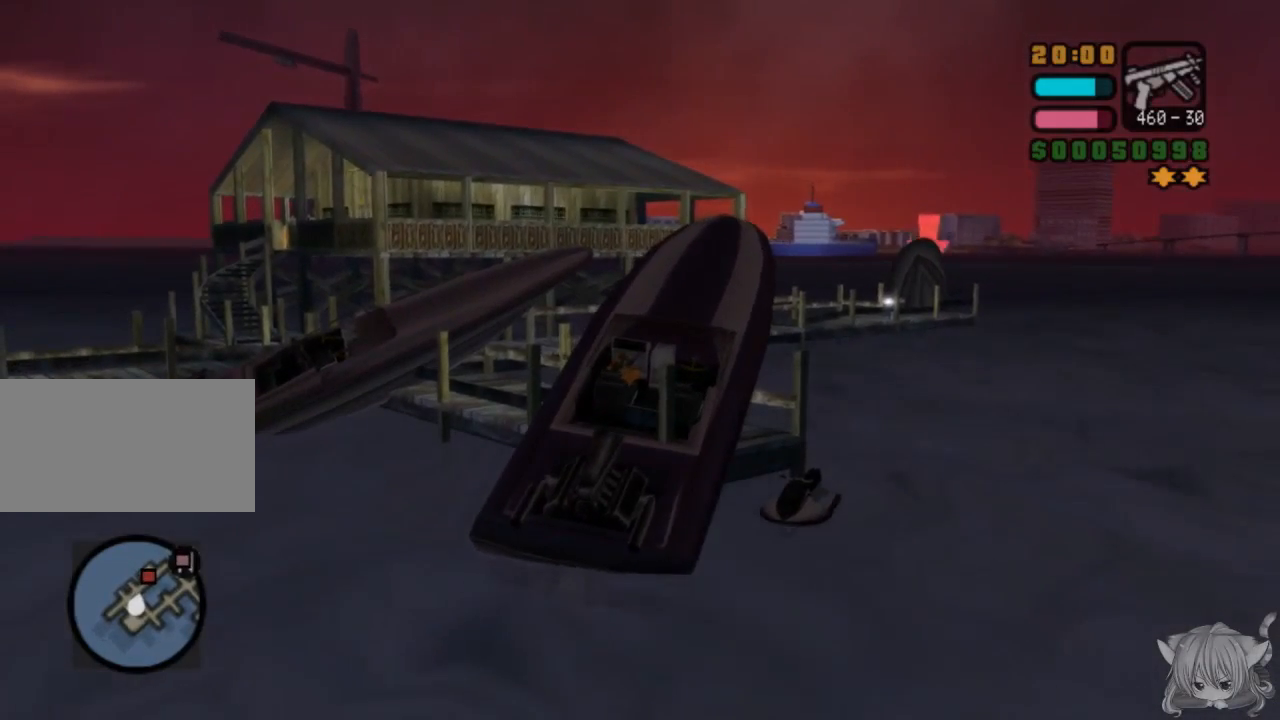
{"buttons": ["CROSS", "SQUARE"], "left_stick": "right", "events": []}
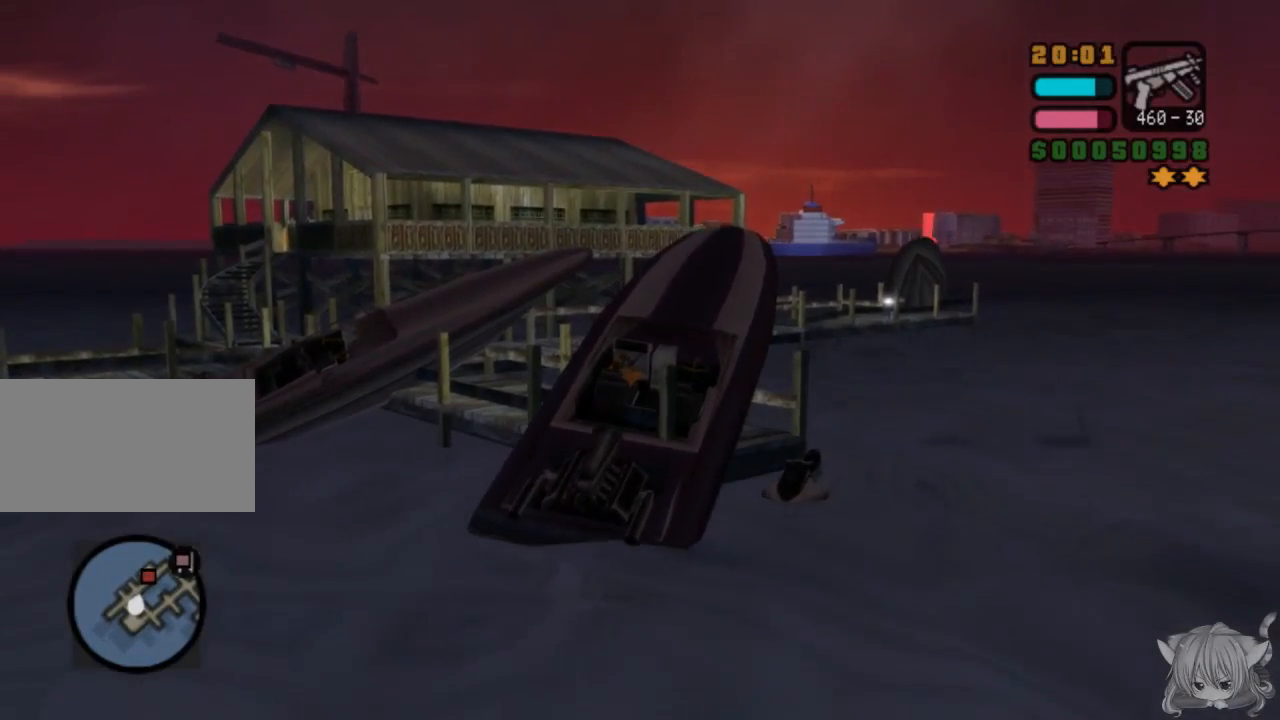
{"buttons": ["SQUARE"], "left_stick": "center", "events": [[167, "left_stick", "center"], [233, "CROSS", "up"], [283, "left_stick", "left"], [367, "TRIANGLE", "down"], [433, "left_stick", "center"], [483, "TRIANGLE", "up"]]}
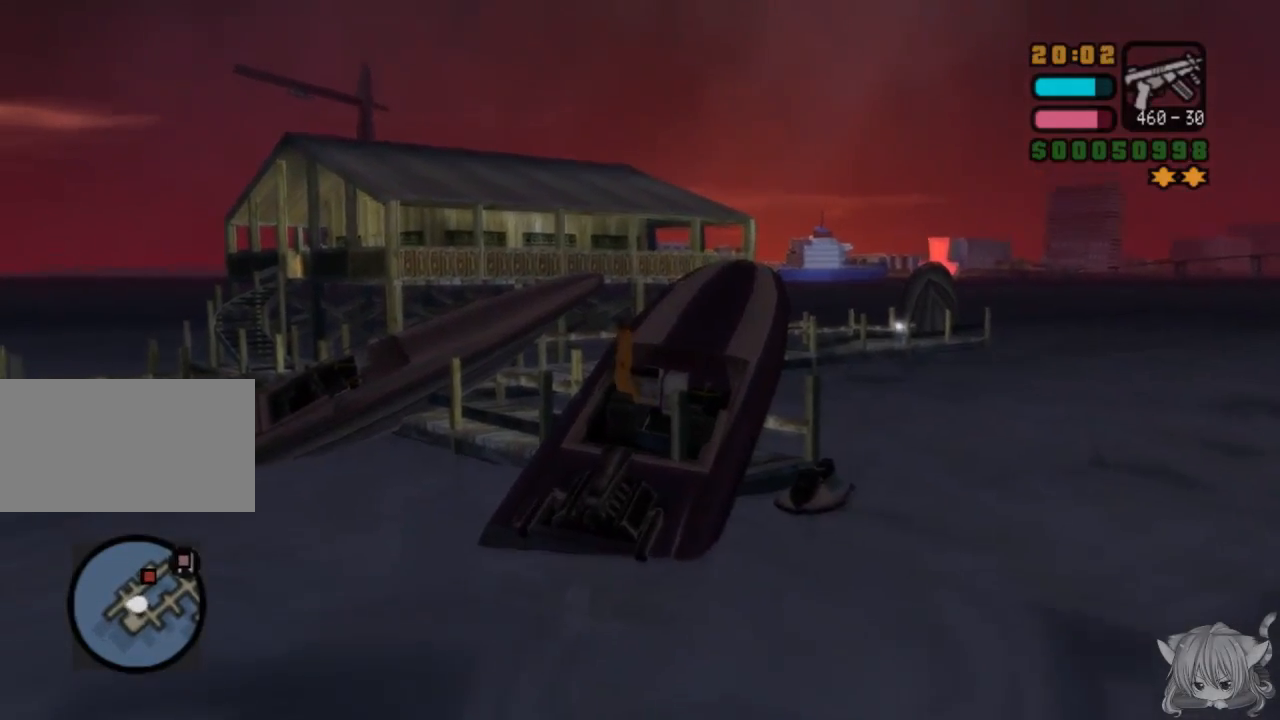
{"buttons": ["SQUARE"], "left_stick": "left", "events": [[117, "TRIANGLE", "down"], [233, "TRIANGLE", "up"], [333, "left_stick", "left"]]}
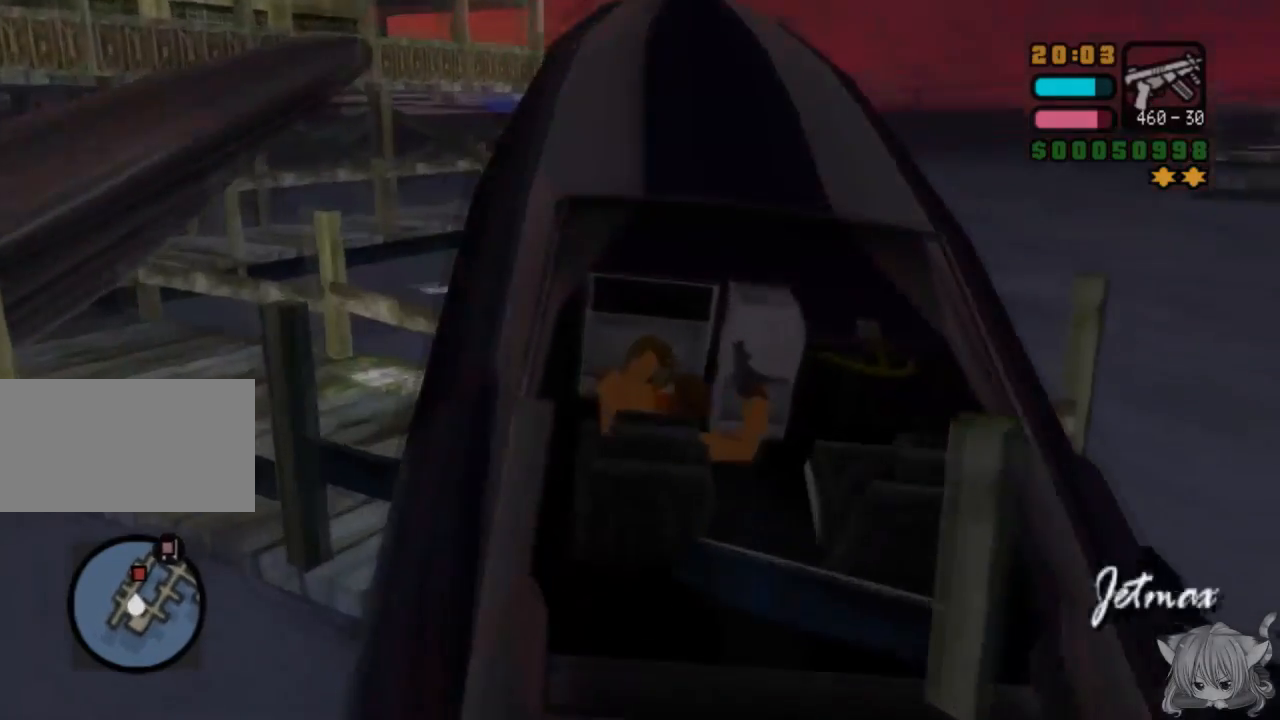
{"buttons": ["SQUARE"], "left_stick": "left", "events": []}
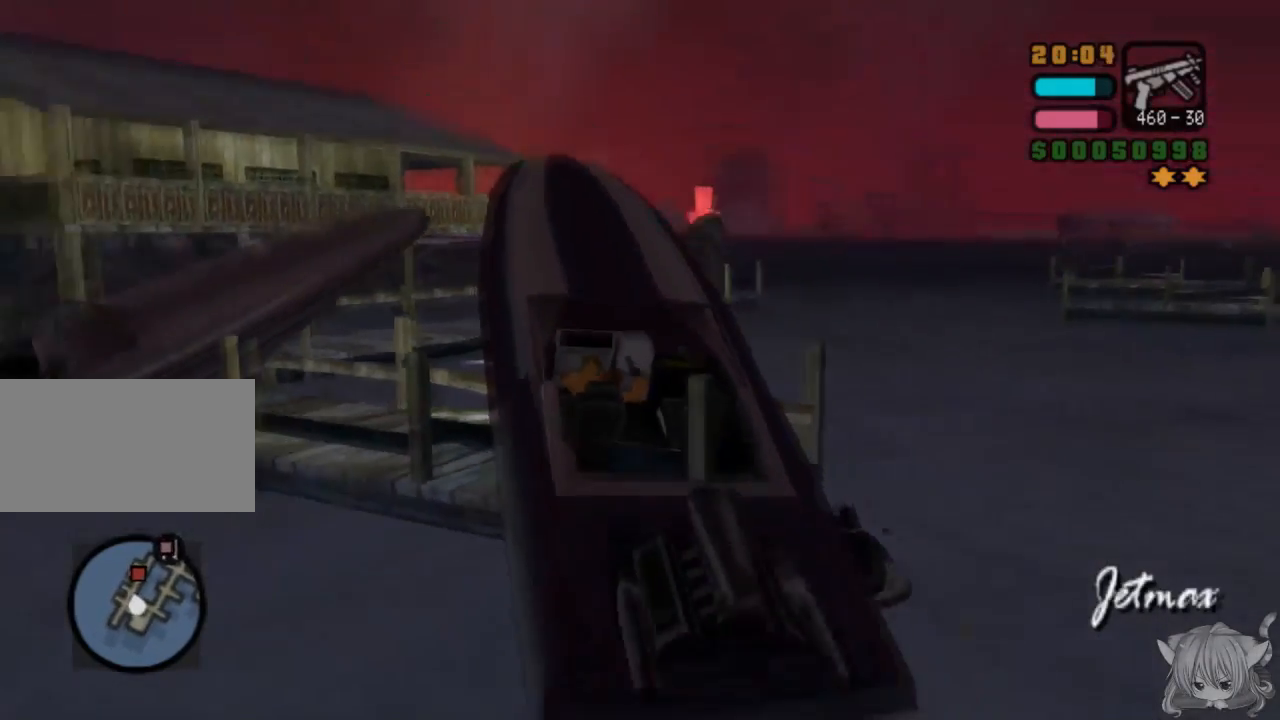
{"buttons": ["SQUARE"], "left_stick": "left", "events": []}
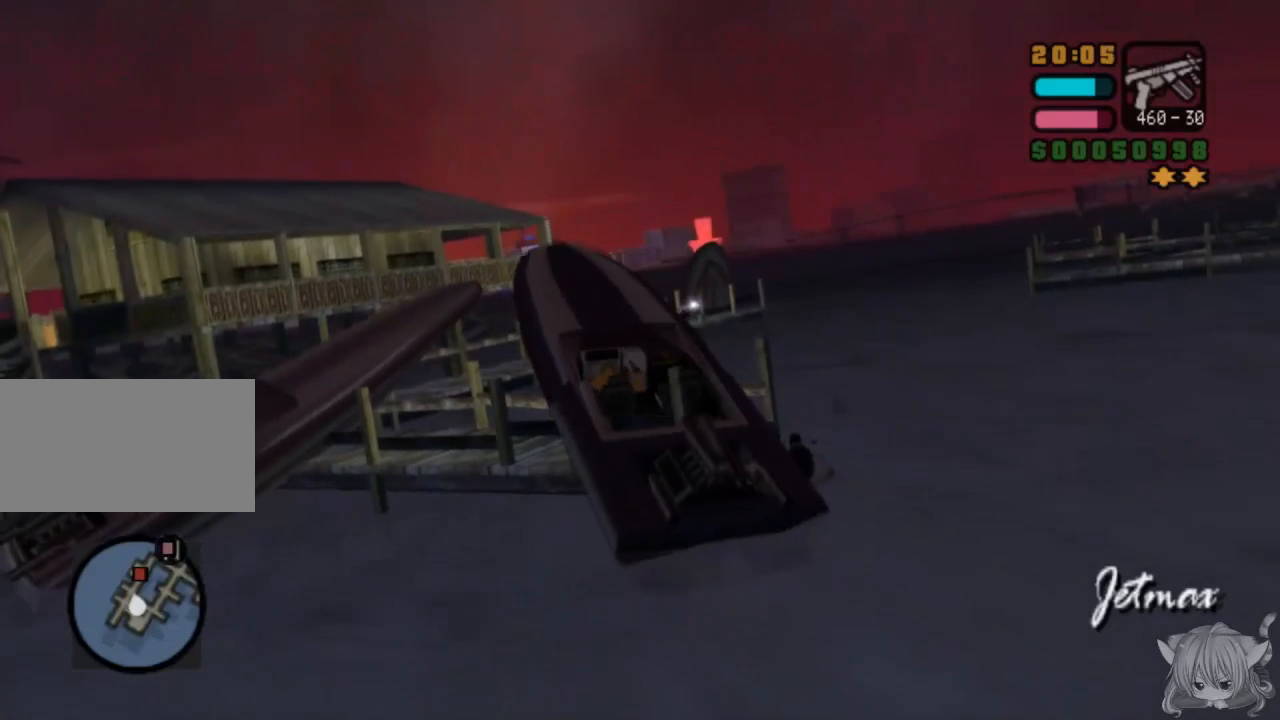
{"buttons": ["SQUARE"], "left_stick": "left", "events": []}
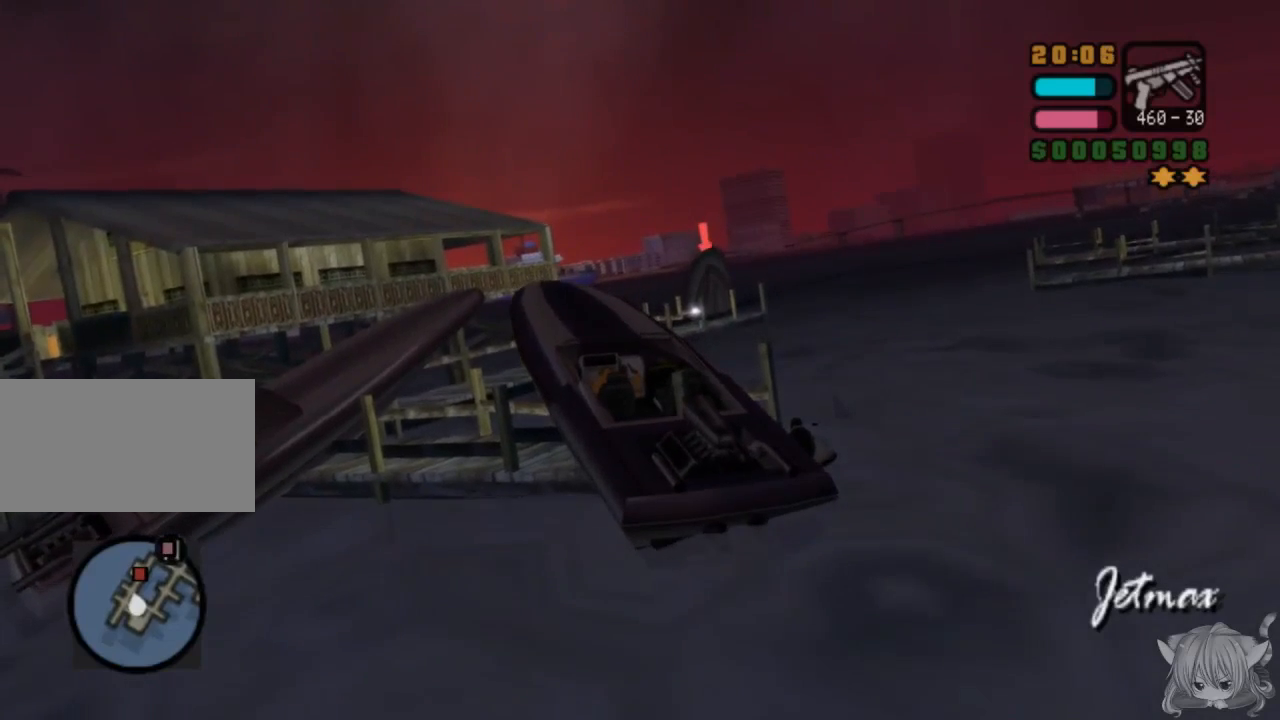
{"buttons": ["SQUARE"], "left_stick": "left", "events": []}
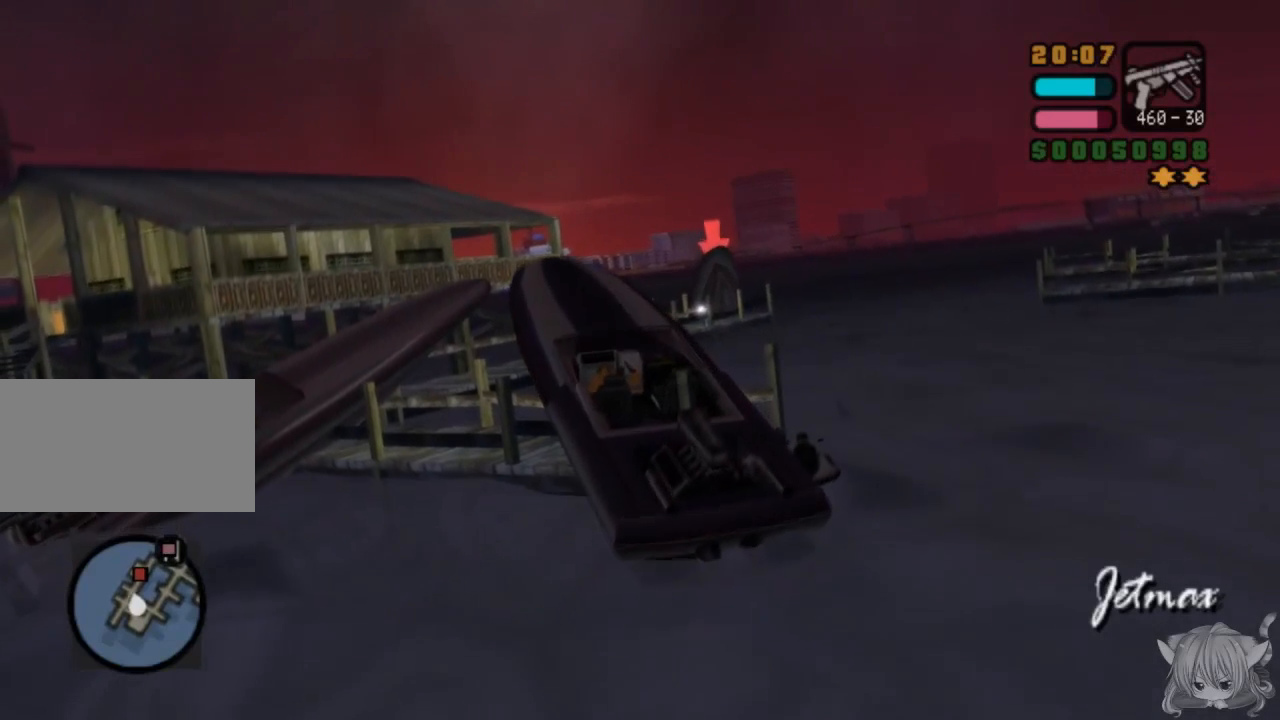
{"buttons": ["SQUARE"], "left_stick": "left", "events": []}
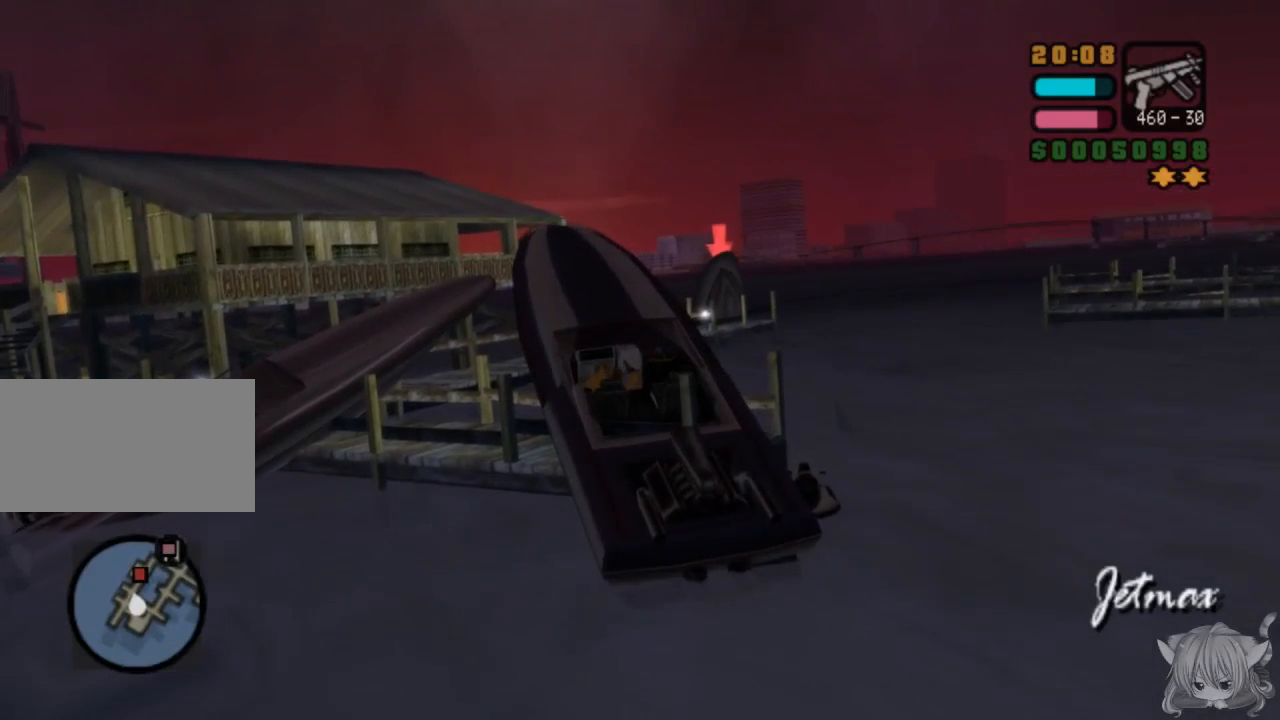
{"buttons": ["SQUARE"], "left_stick": "left", "events": []}
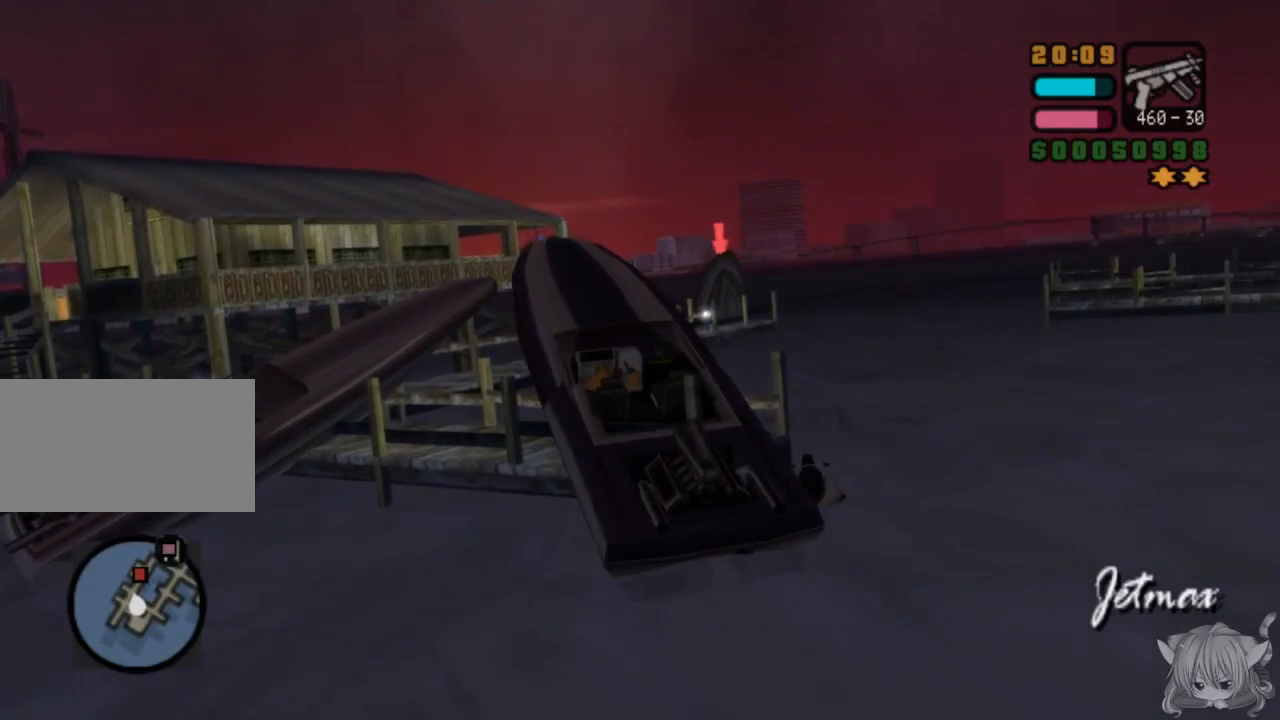
{"buttons": ["SQUARE"], "left_stick": "left", "events": []}